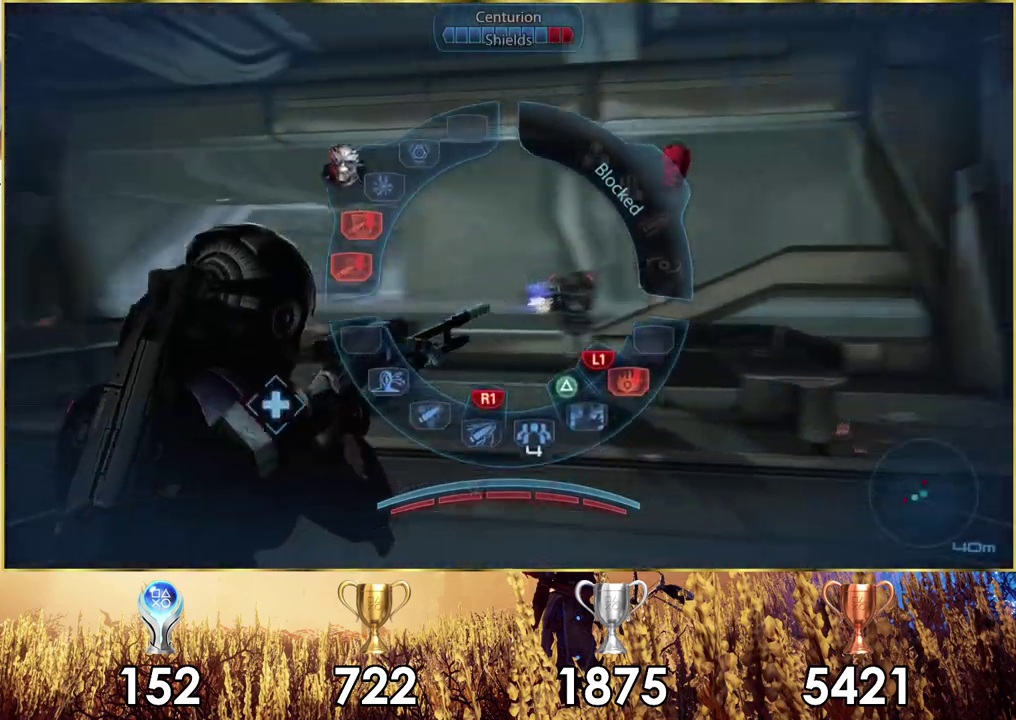
Gameplay with a controller (PlayStation layout); each line is a JSON object with the inputs held at the frame after it (dt_ms = milliseconds from this image to that frame). "events" lists button and stick changes between this image and that frame as [ms after this image, input, new state], when the widget could be followed in between. Not read: L1 R1.
{"dt_ms": 400, "buttons": [], "left_stick": "center", "right_stick": "center", "events": [[233, "right_stick", "right"], [367, "right_stick", "center"]]}
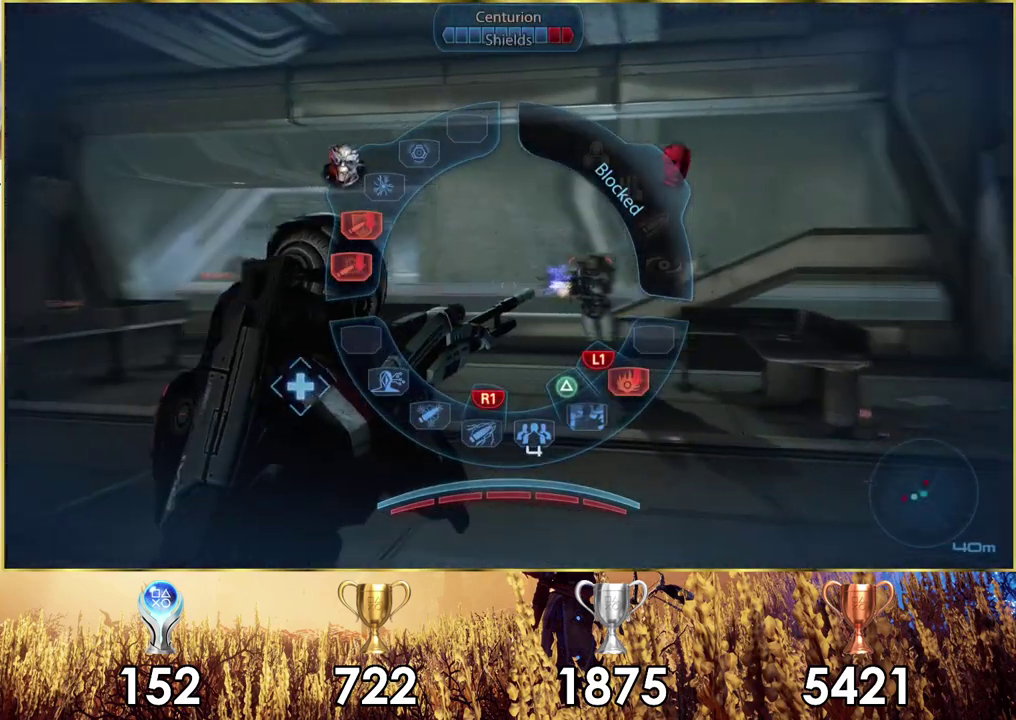
{"dt_ms": 300, "buttons": [], "left_stick": "up-left", "right_stick": "center", "events": [[217, "left_stick", "down-right"], [300, "left_stick", "up-left"]]}
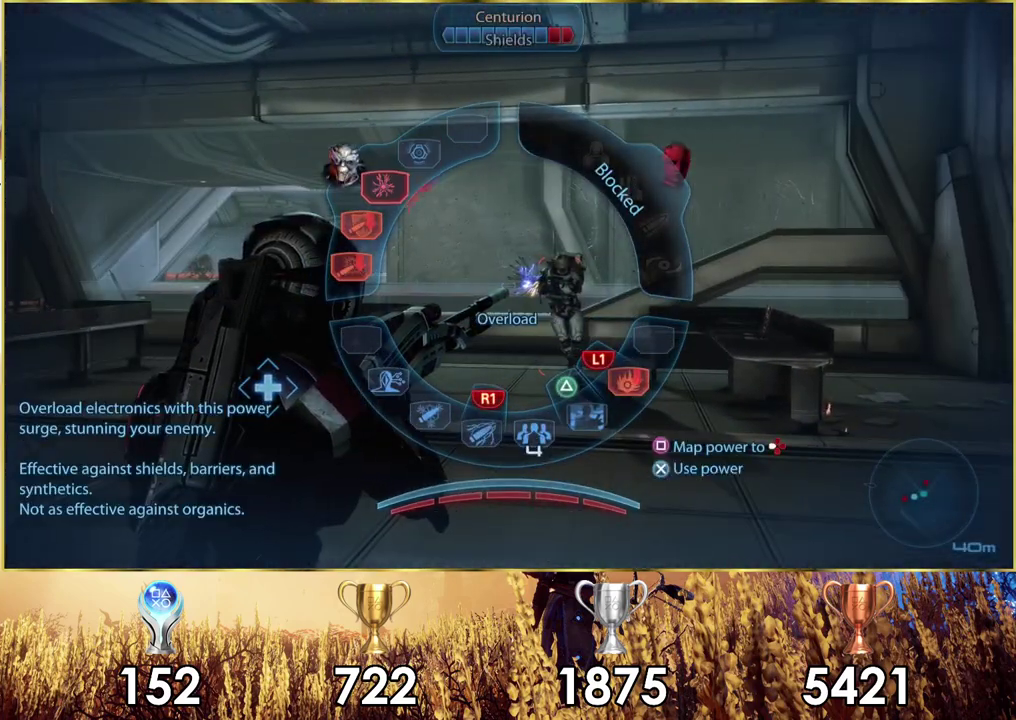
{"dt_ms": 700, "buttons": [], "left_stick": "up-left", "right_stick": "center", "events": [[483, "left_stick", "down-right"], [617, "left_stick", "up-left"]]}
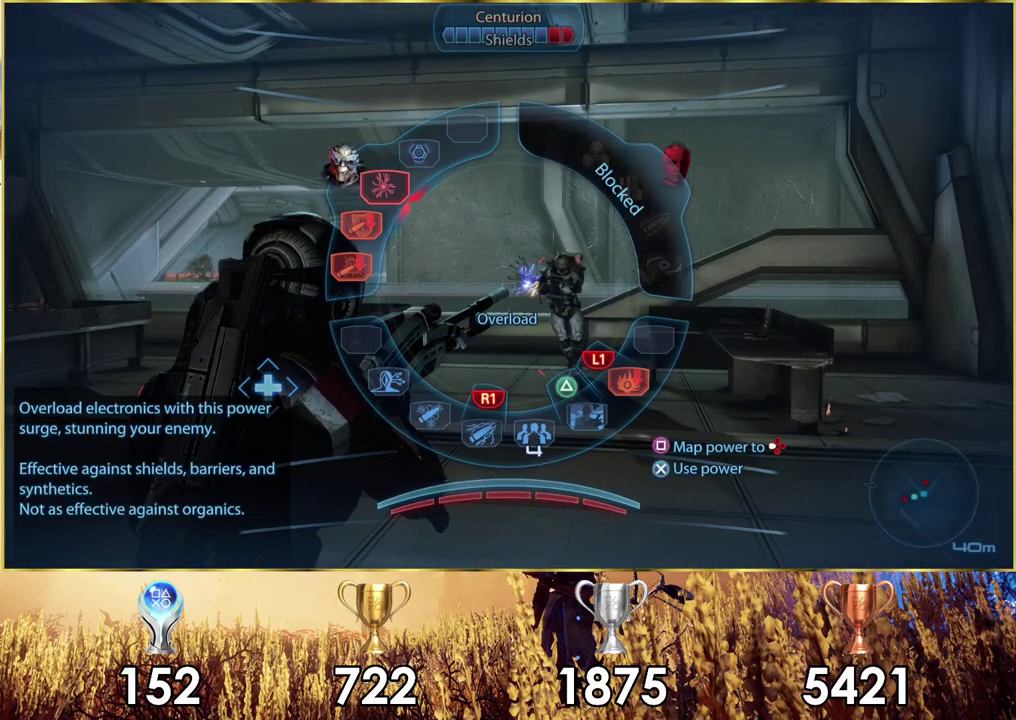
{"dt_ms": 400, "buttons": [], "left_stick": "up-left", "right_stick": "center", "events": [[250, "right_stick", "up-right"], [383, "right_stick", "center"]]}
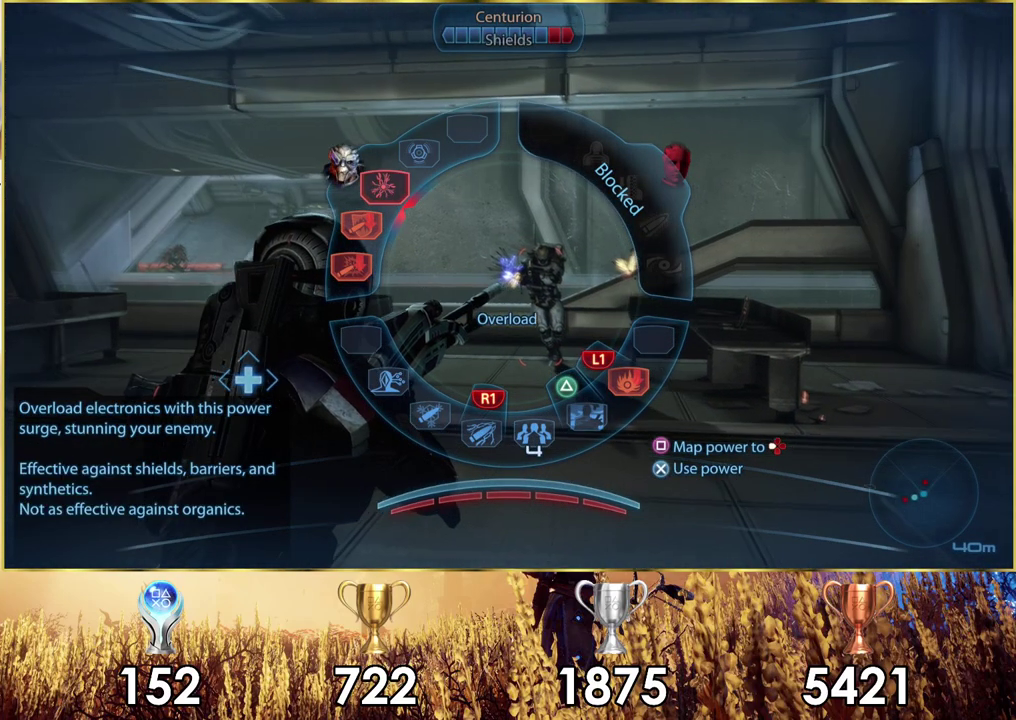
{"dt_ms": 600, "buttons": [], "left_stick": "up-left", "right_stick": "center", "events": [[433, "CROSS", "down"], [517, "CROSS", "up"]]}
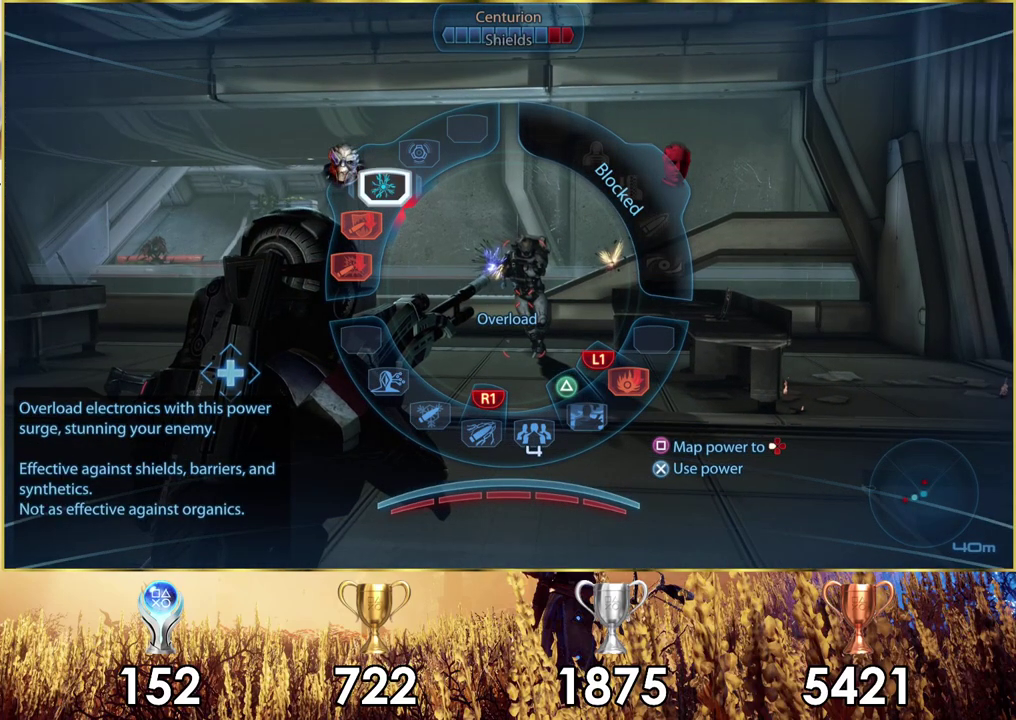
{"dt_ms": 500, "buttons": [], "left_stick": "up-left", "right_stick": "center"}
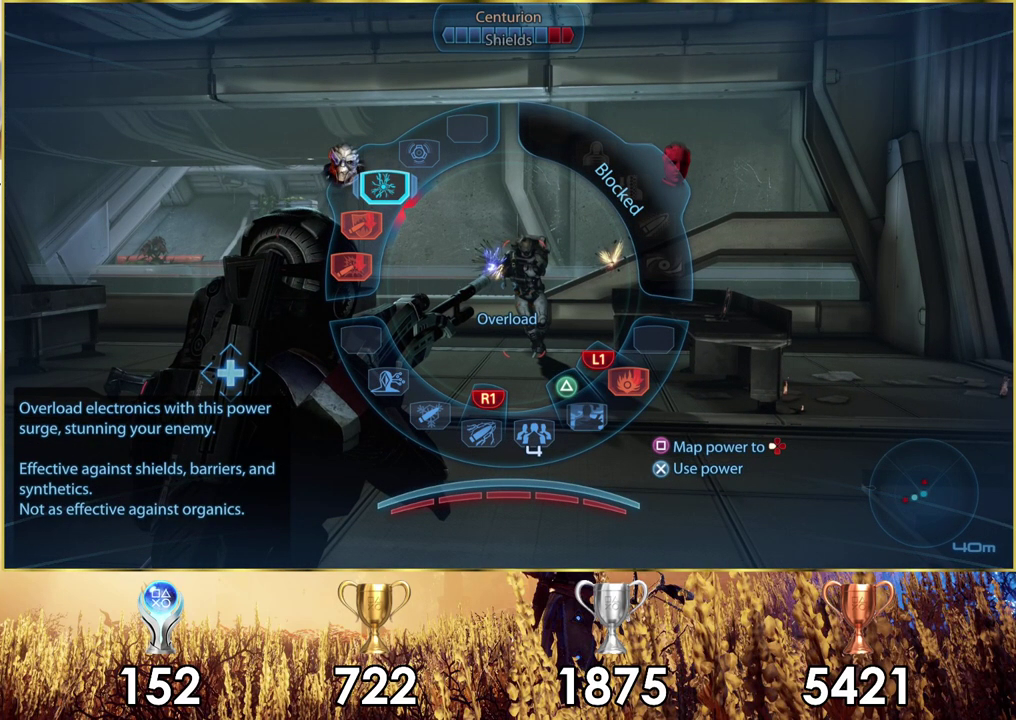
{"dt_ms": 500, "buttons": [], "left_stick": "up-left", "right_stick": "center", "events": []}
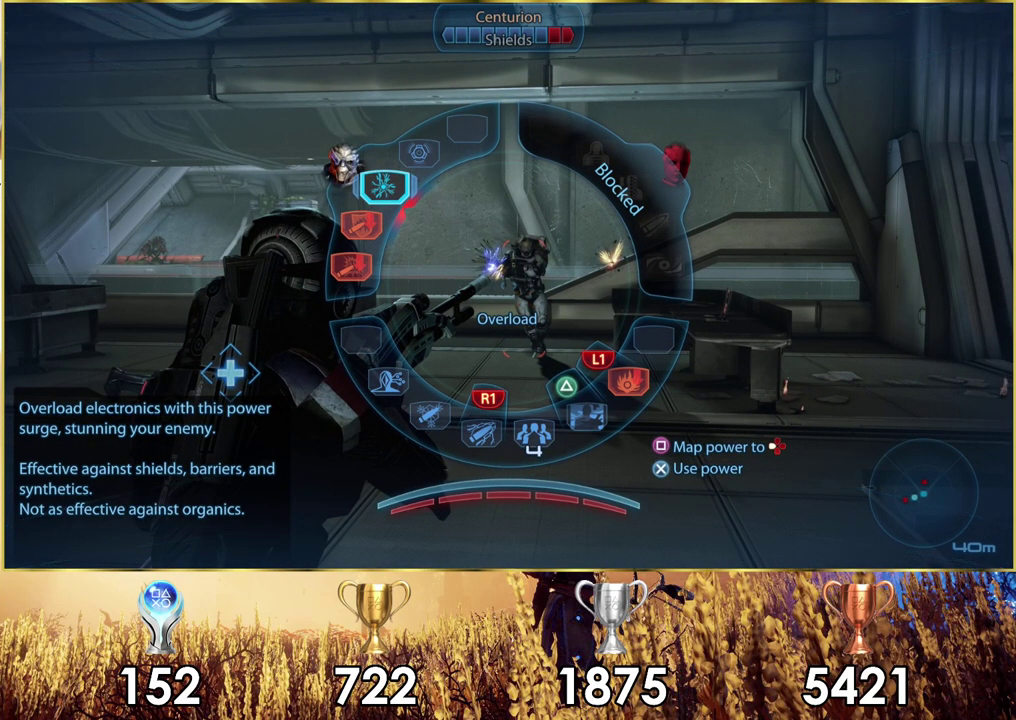
{"dt_ms": 500, "buttons": [], "left_stick": "up-left", "right_stick": "center", "events": []}
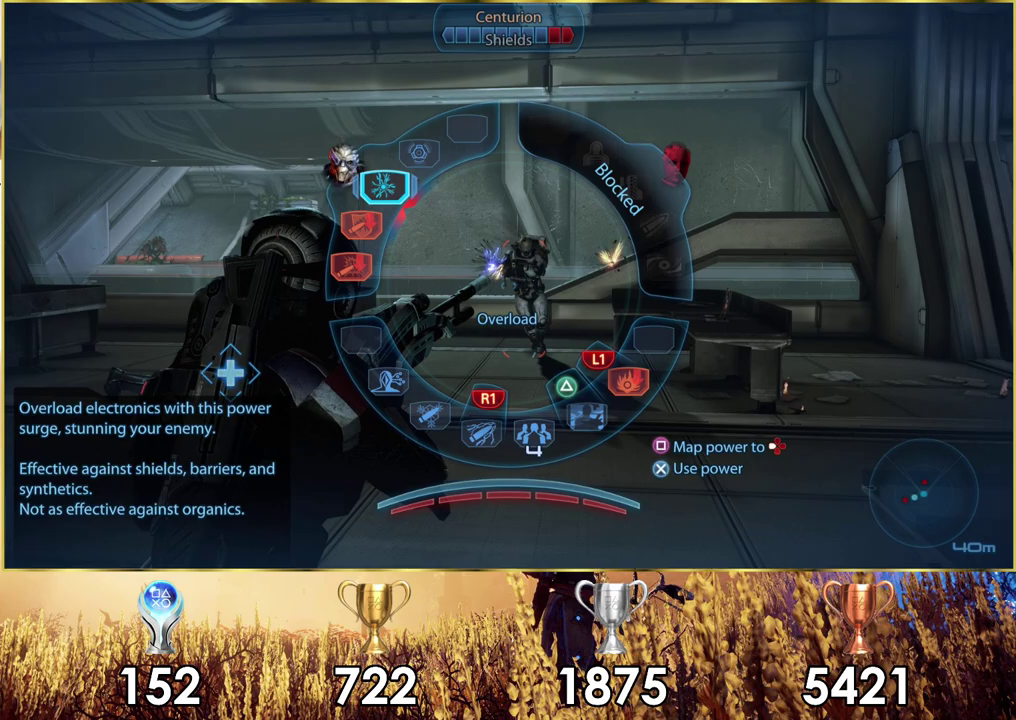
{"dt_ms": 500, "buttons": [], "left_stick": "center", "right_stick": "center", "events": [[83, "left_stick", "center"]]}